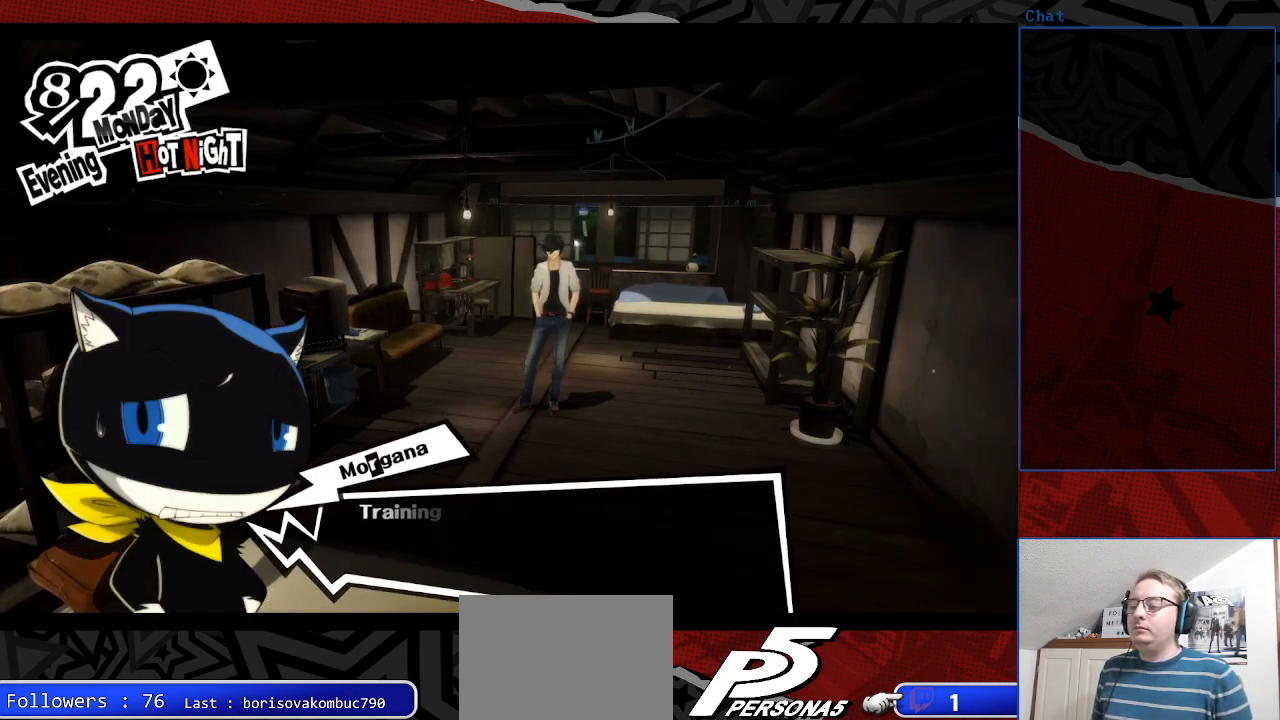
Gameplay with a controller (PlayStation layout); each line is a JSON object with the inputs held at the frame after it. "events" lists button and stick changes between this image and that frame as [ms after this image, input, new state], when the widget could be followed in between. Not read: L3 R3.
{"buttons": [], "left_stick": "center", "right_stick": "center", "events": [[233, "CROSS", "down"], [333, "CROSS", "up"]]}
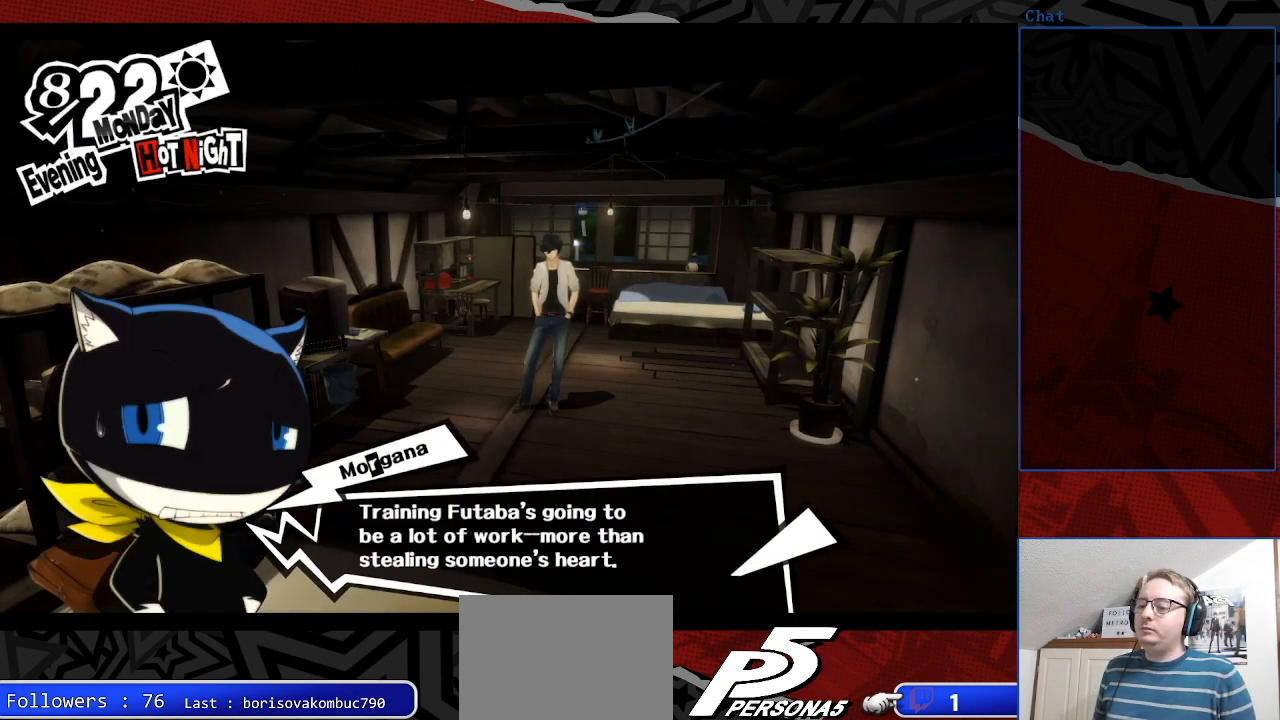
{"buttons": [], "left_stick": "center", "right_stick": "center", "events": [[233, "CROSS", "down"], [367, "CROSS", "up"]]}
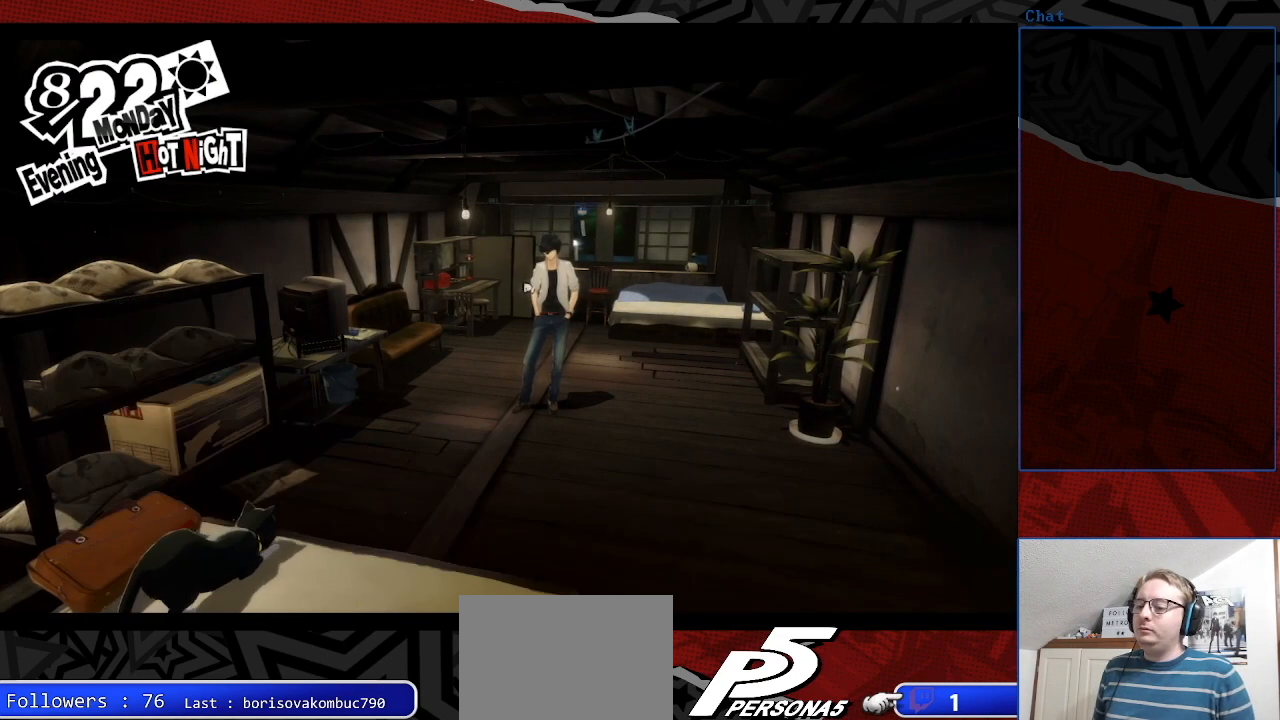
{"buttons": [], "left_stick": "center", "right_stick": "center", "events": []}
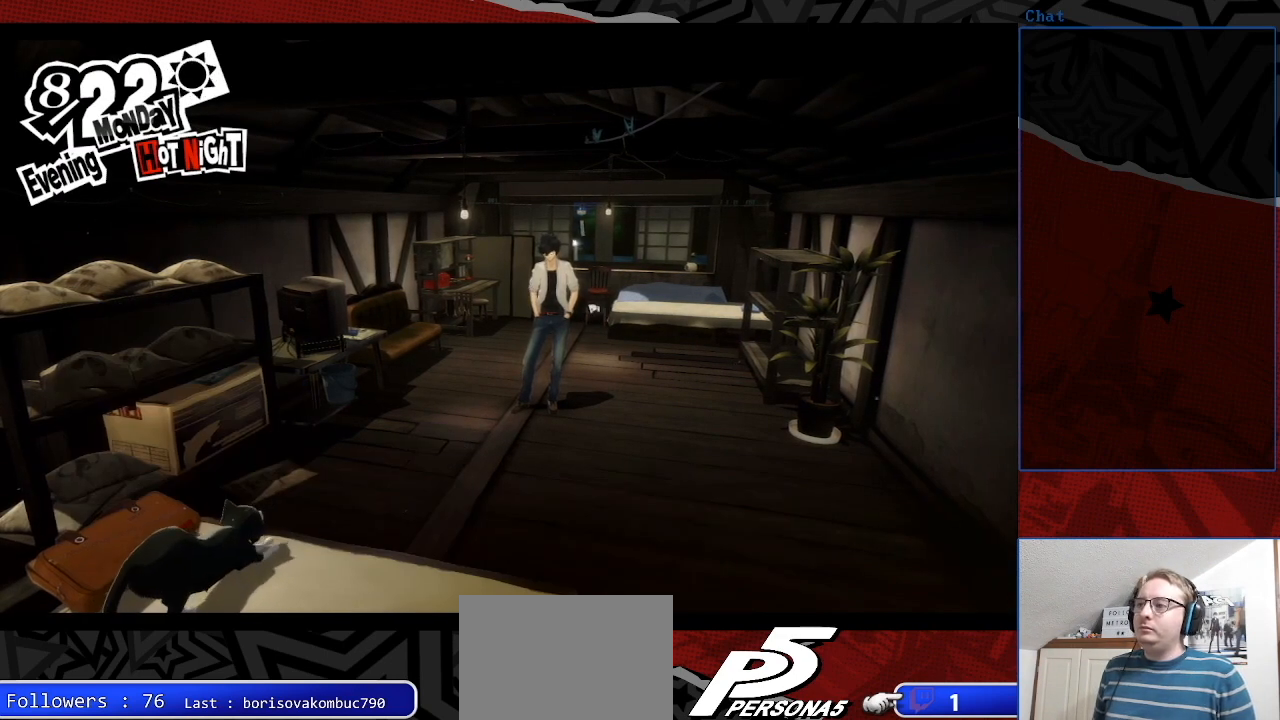
{"buttons": [], "left_stick": "center", "right_stick": "center", "events": []}
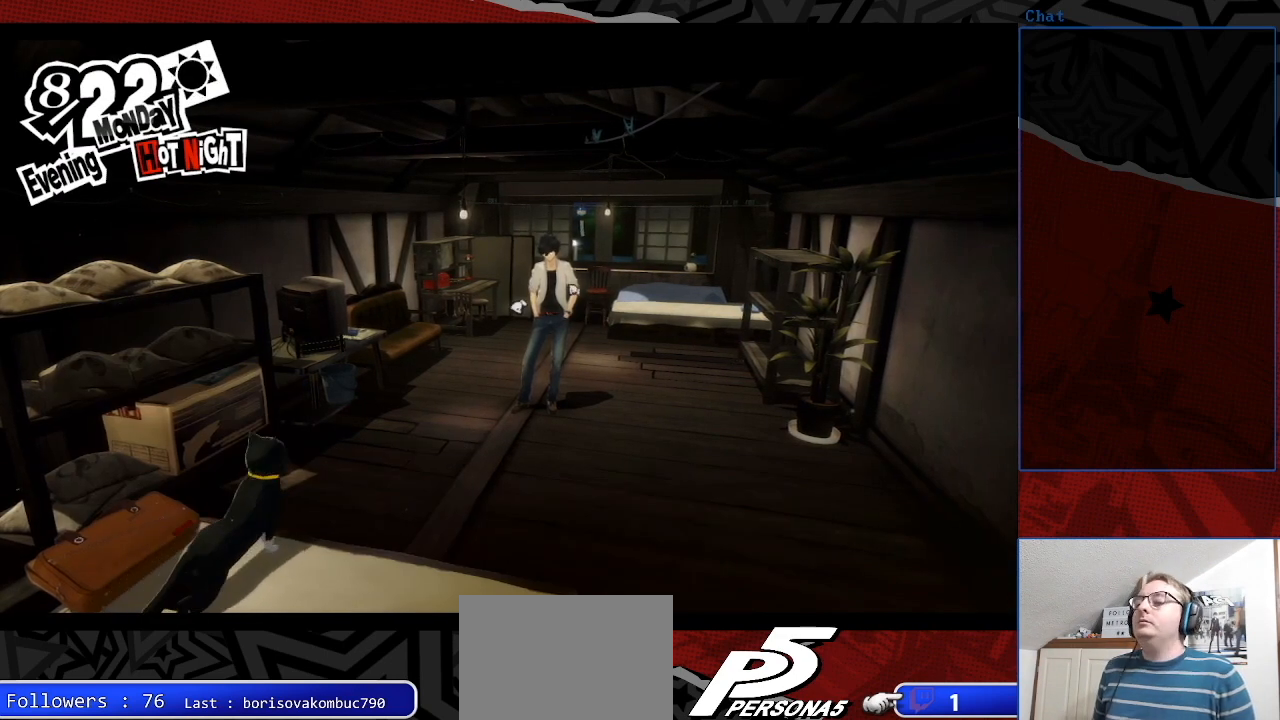
{"buttons": [], "left_stick": "center", "right_stick": "center", "events": []}
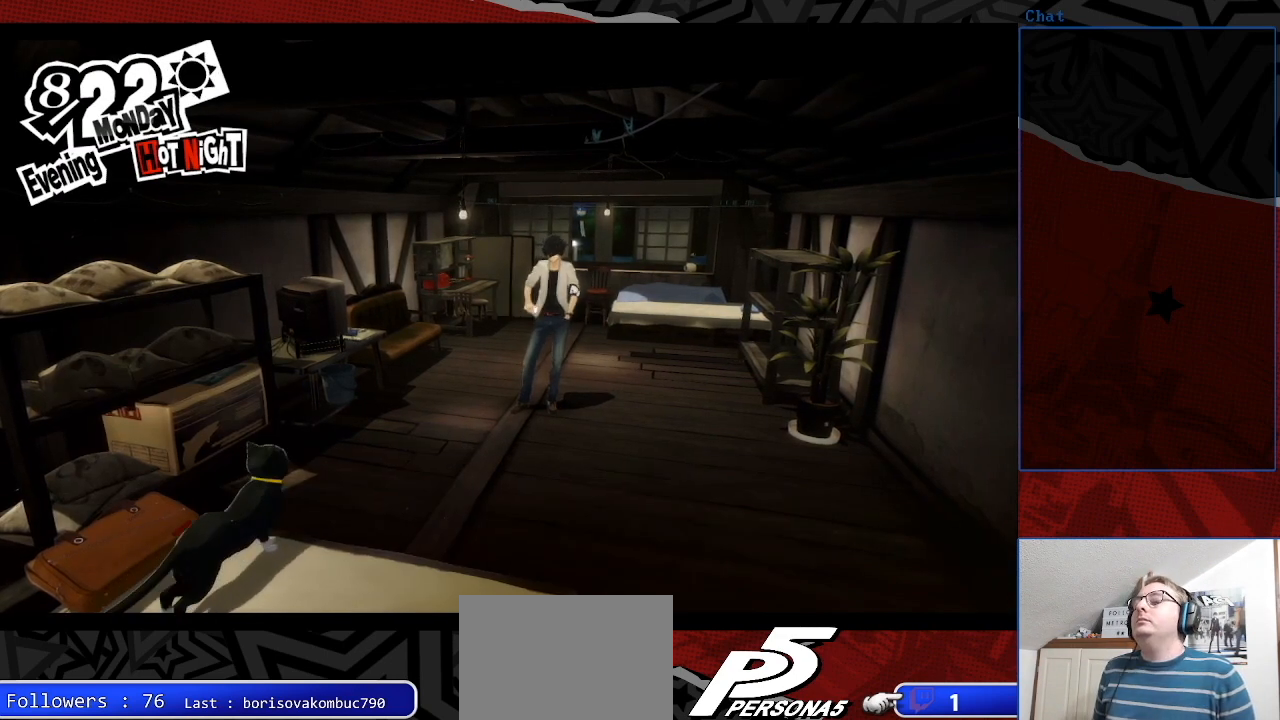
{"buttons": [], "left_stick": "center", "right_stick": "center", "events": []}
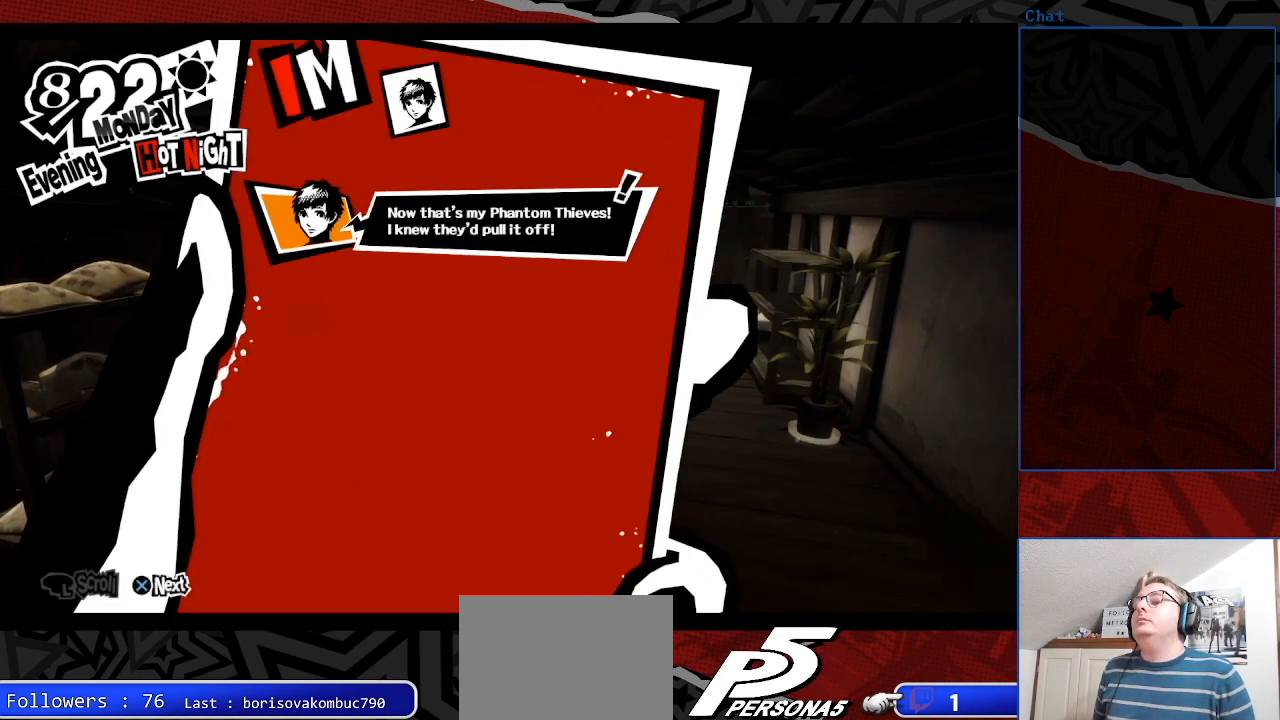
{"buttons": [], "left_stick": "center", "right_stick": "center", "events": []}
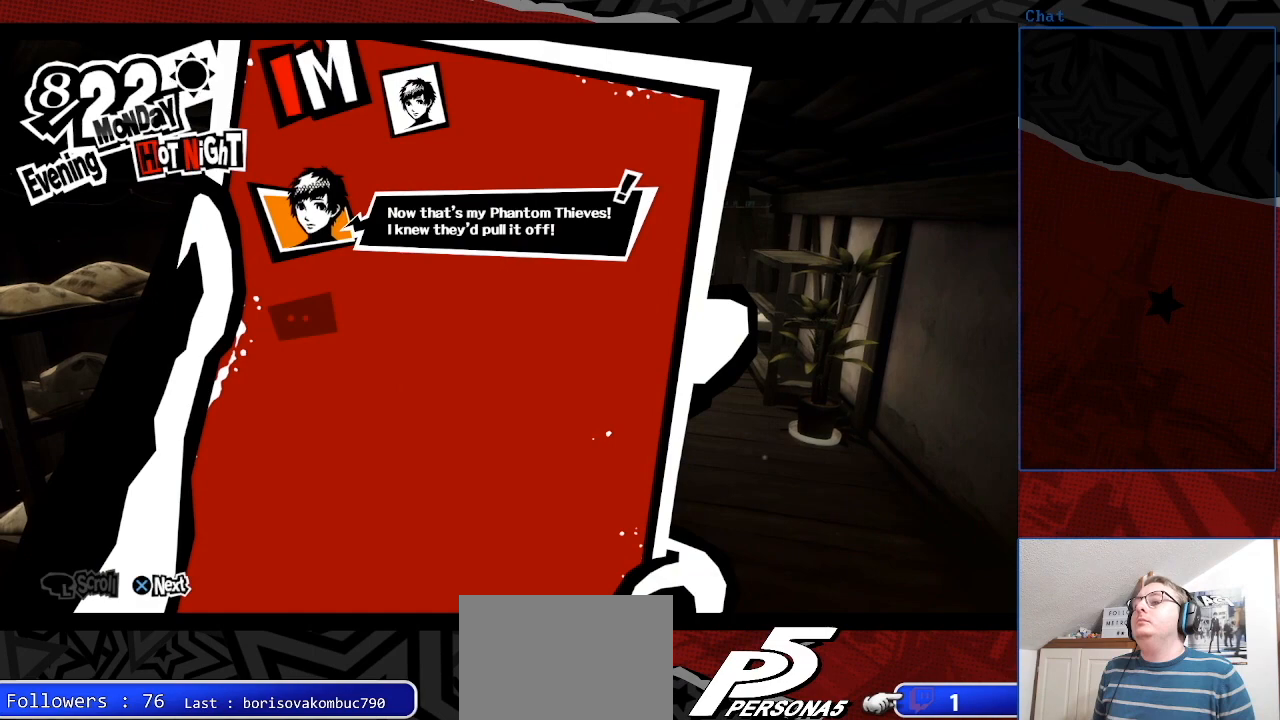
{"buttons": [], "left_stick": "center", "right_stick": "center", "events": []}
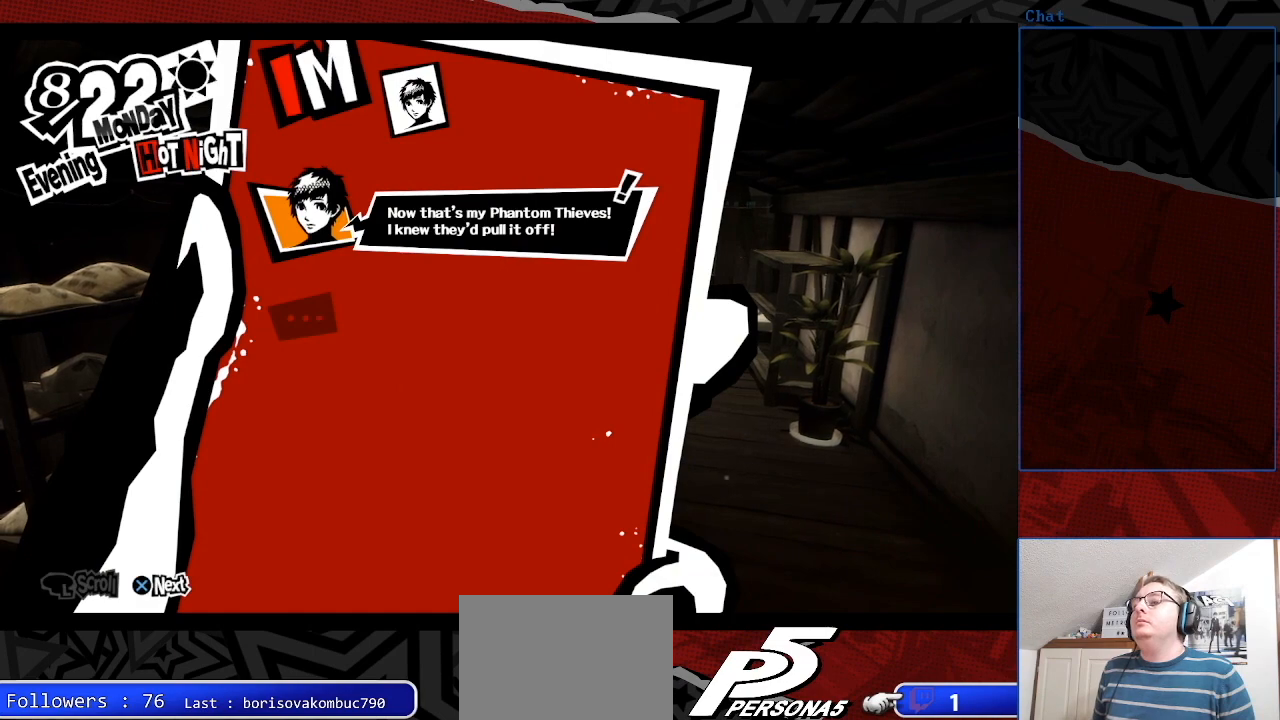
{"buttons": [], "left_stick": "center", "right_stick": "center", "events": [[33, "CROSS", "down"], [167, "CROSS", "up"]]}
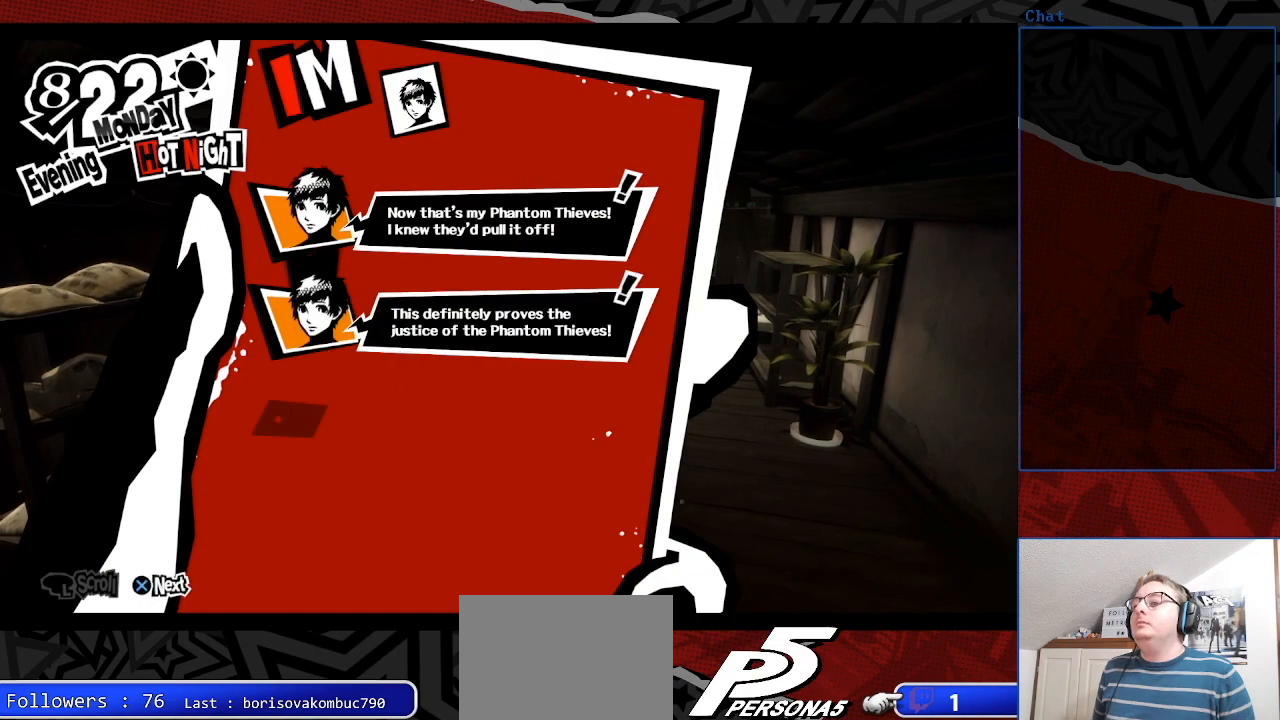
{"buttons": ["CROSS"], "left_stick": "center", "right_stick": "center", "events": [[400, "CROSS", "down"]]}
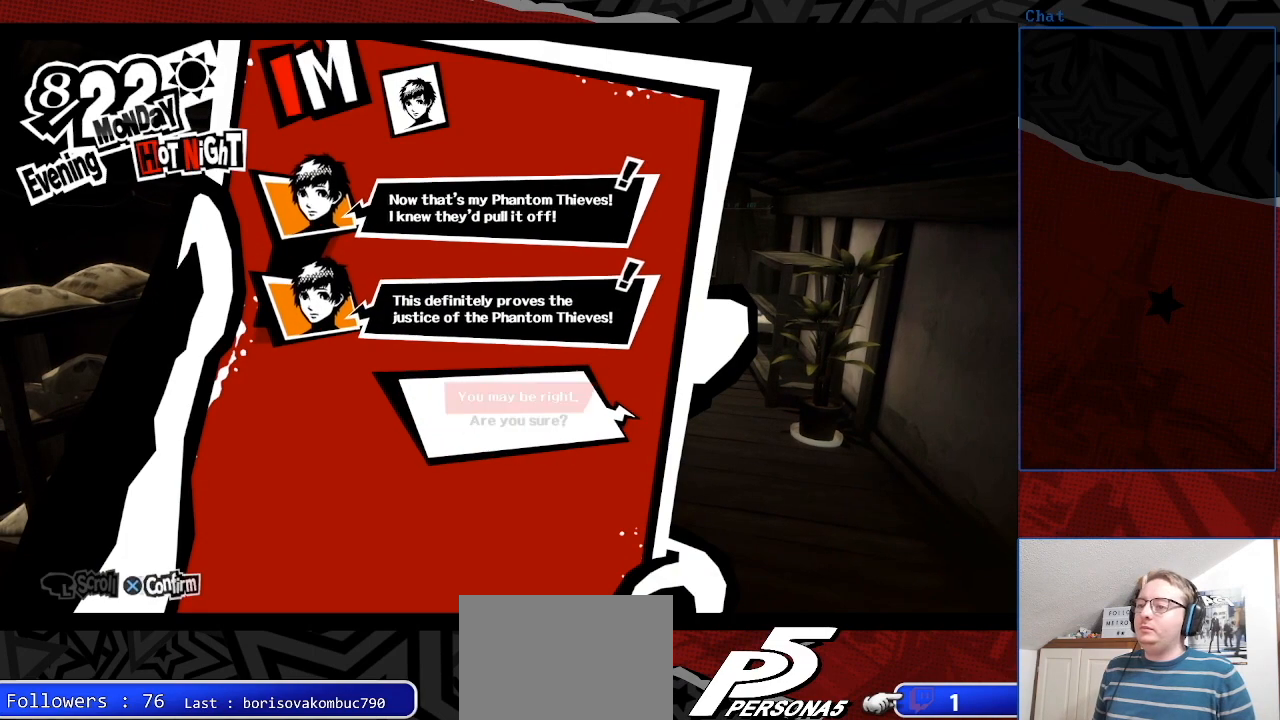
{"buttons": [], "left_stick": "center", "right_stick": "center", "events": [[67, "CROSS", "up"]]}
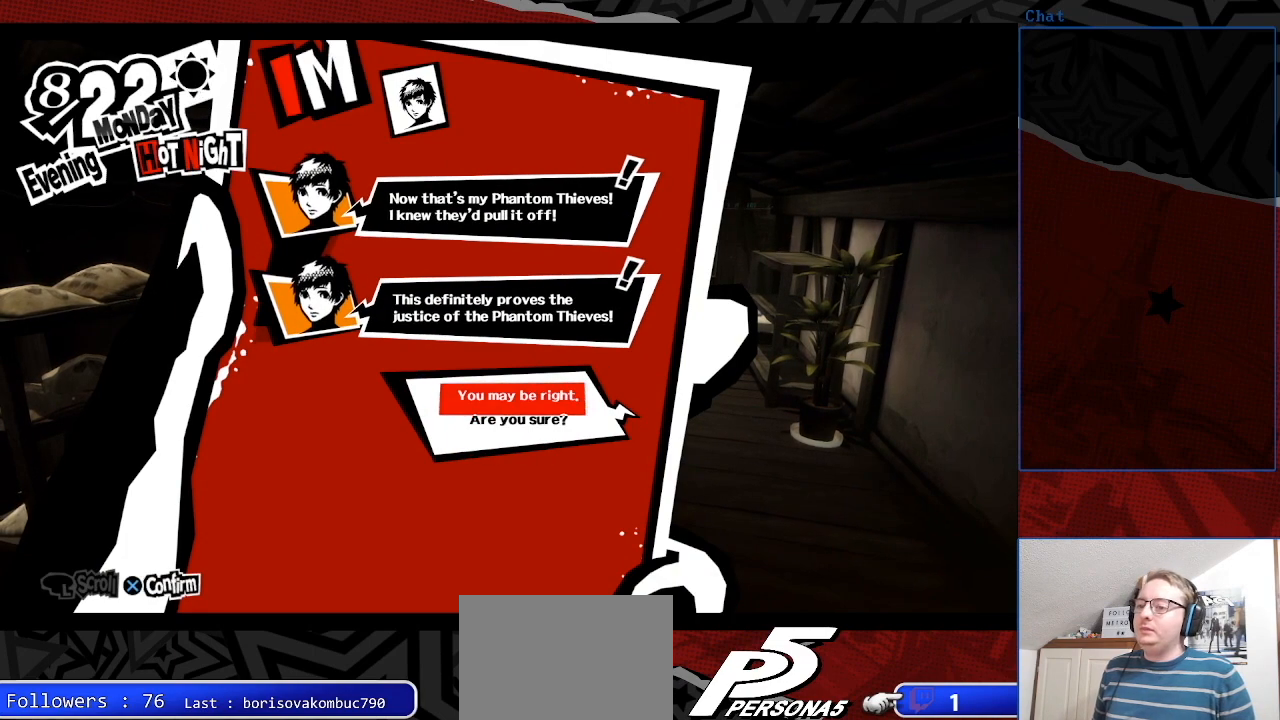
{"buttons": [], "left_stick": "center", "right_stick": "center", "events": []}
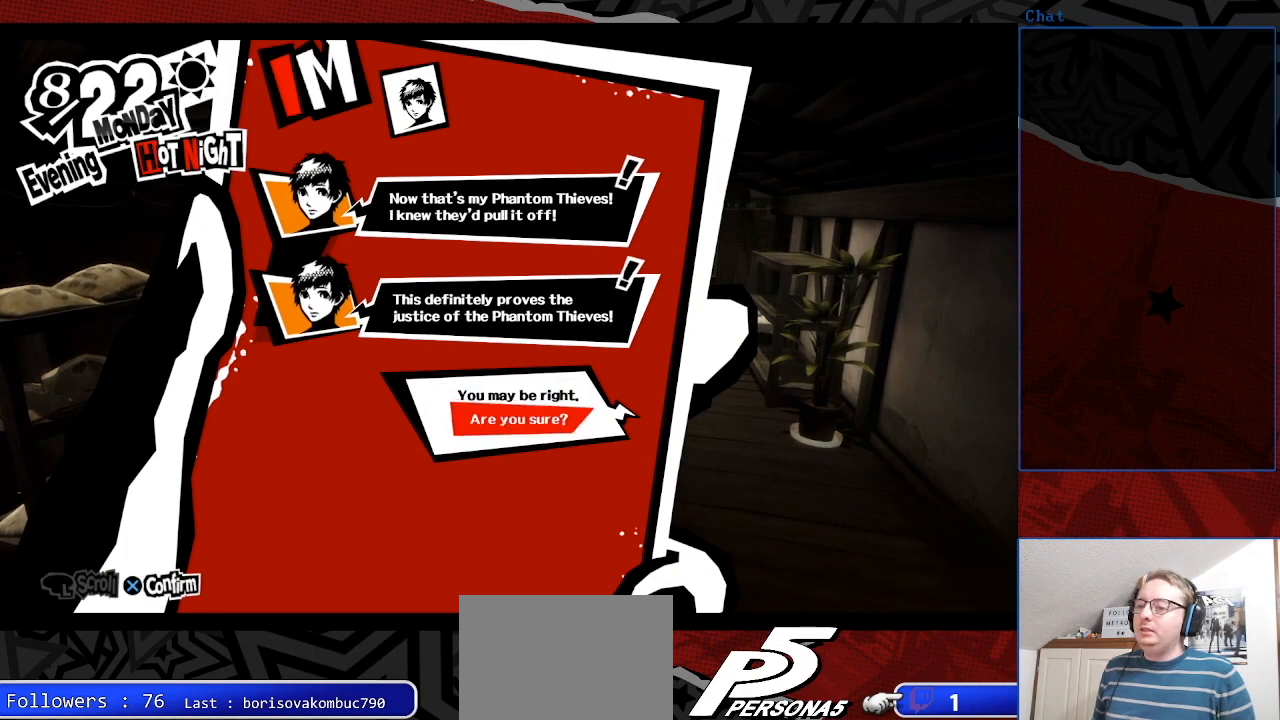
{"buttons": ["CROSS"], "left_stick": "center", "right_stick": "center", "events": [[467, "CROSS", "down"]]}
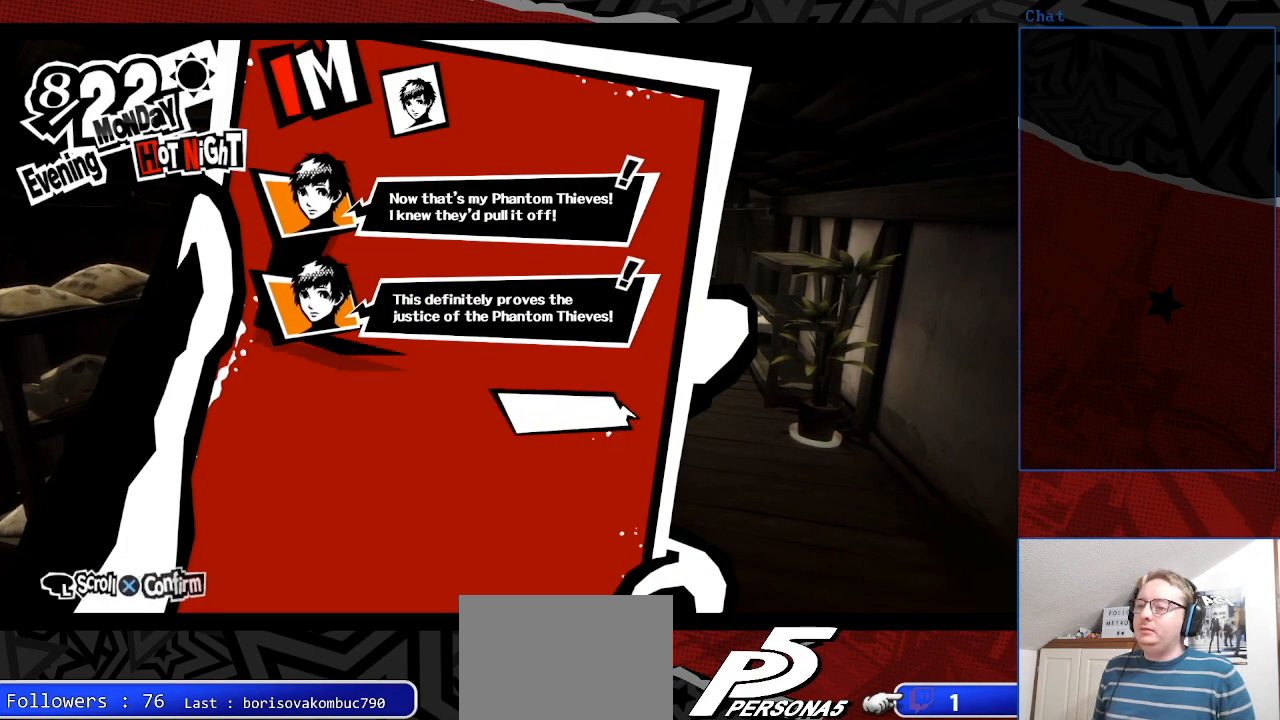
{"buttons": ["CROSS"], "left_stick": "center", "right_stick": "center", "events": [[100, "CROSS", "up"], [467, "CROSS", "down"]]}
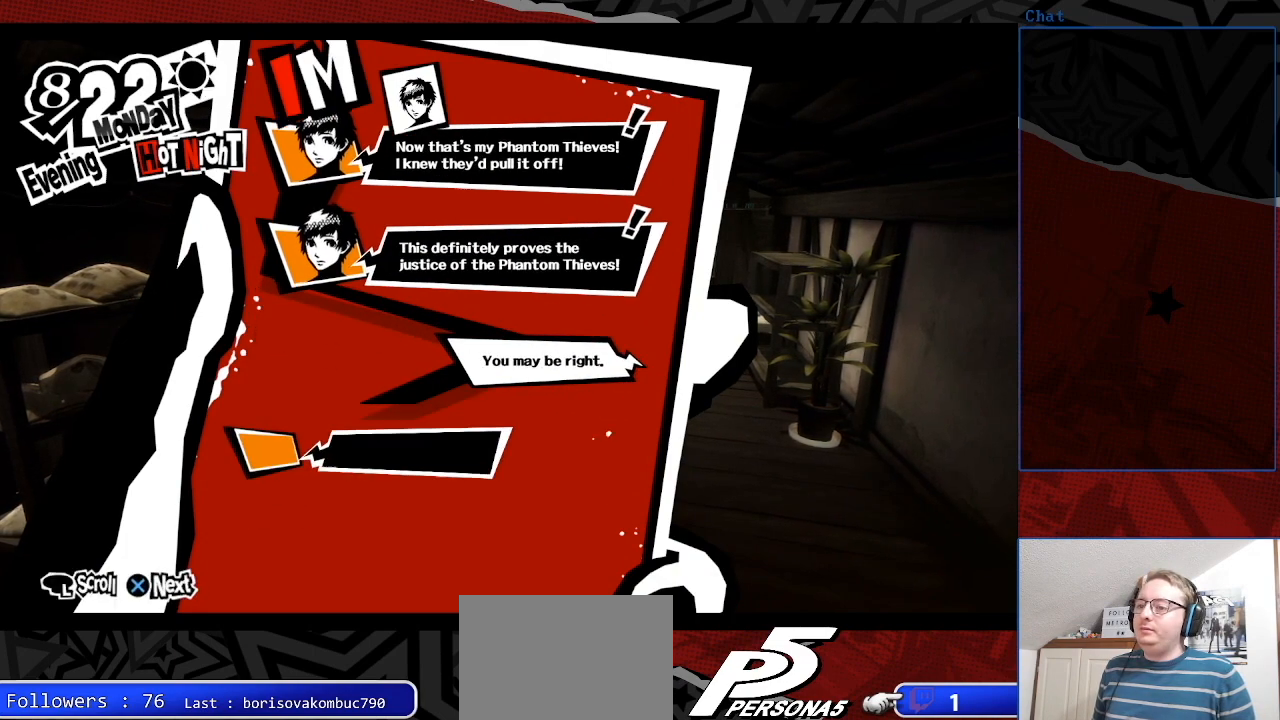
{"buttons": [], "left_stick": "center", "right_stick": "center", "events": [[67, "CROSS", "up"]]}
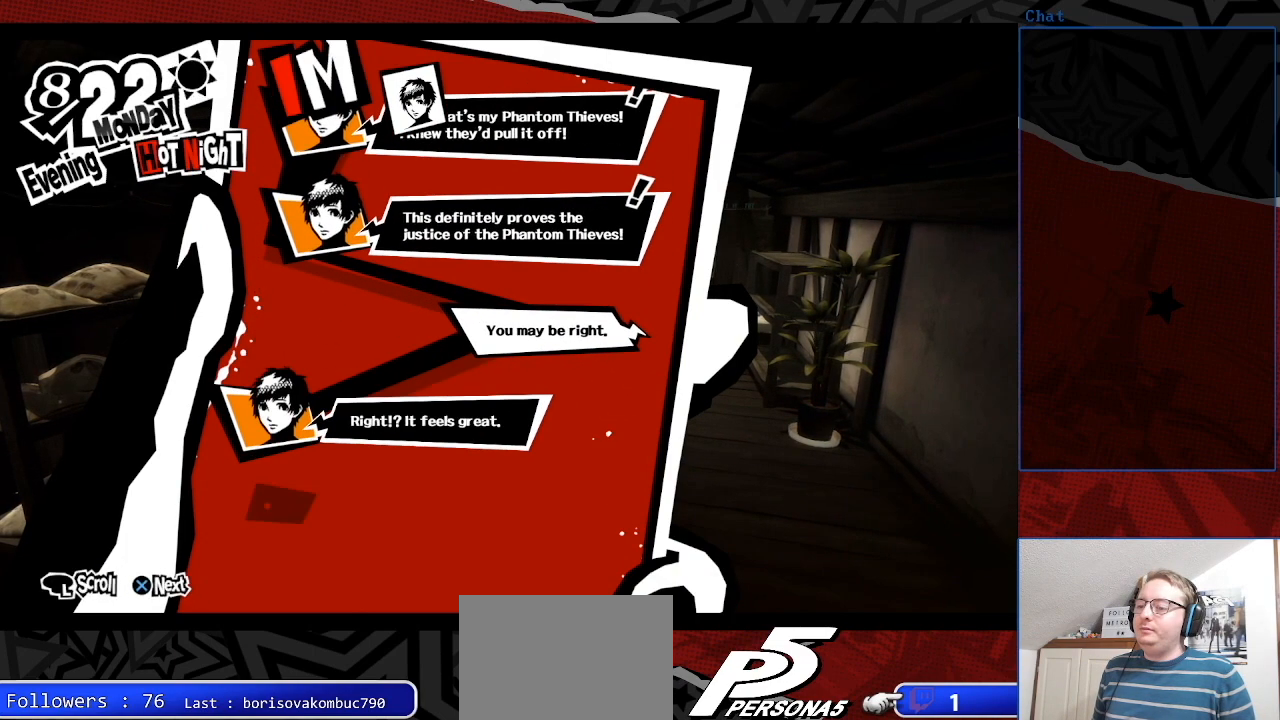
{"buttons": [], "left_stick": "center", "right_stick": "center", "events": [[100, "CROSS", "down"], [167, "CROSS", "up"]]}
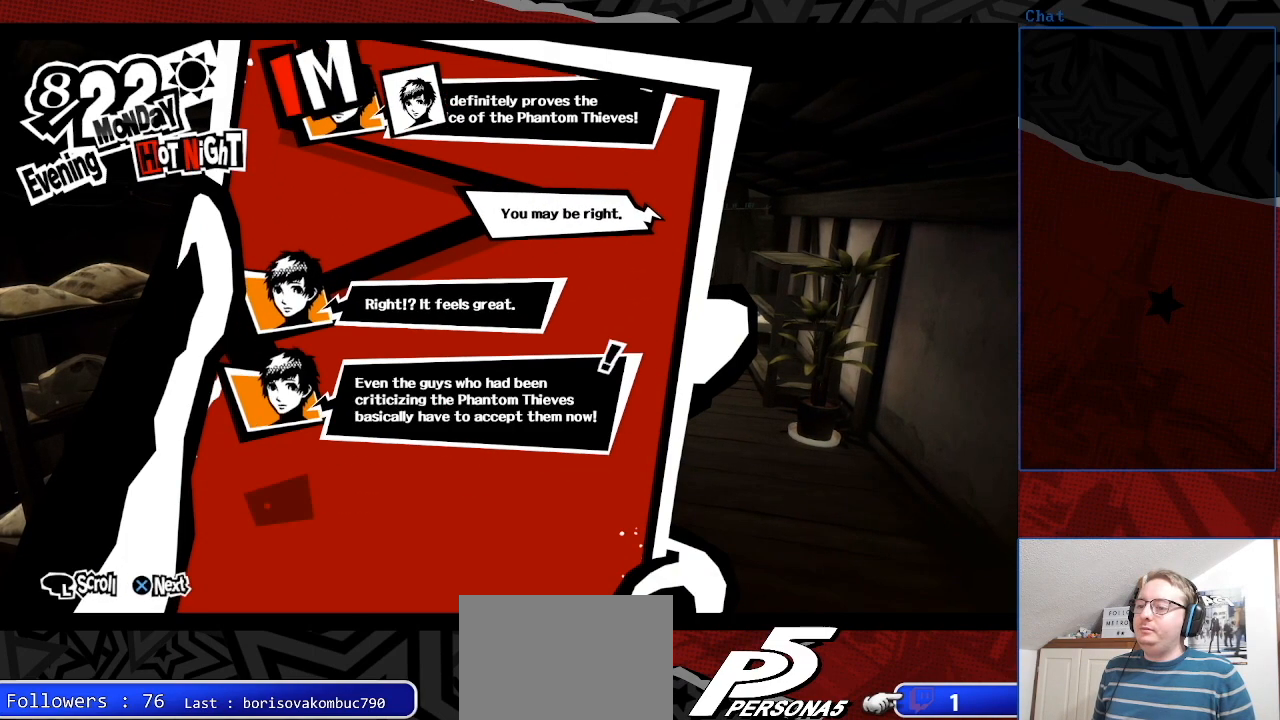
{"buttons": [], "left_stick": "center", "right_stick": "center", "events": [[333, "CROSS", "down"], [500, "CROSS", "up"]]}
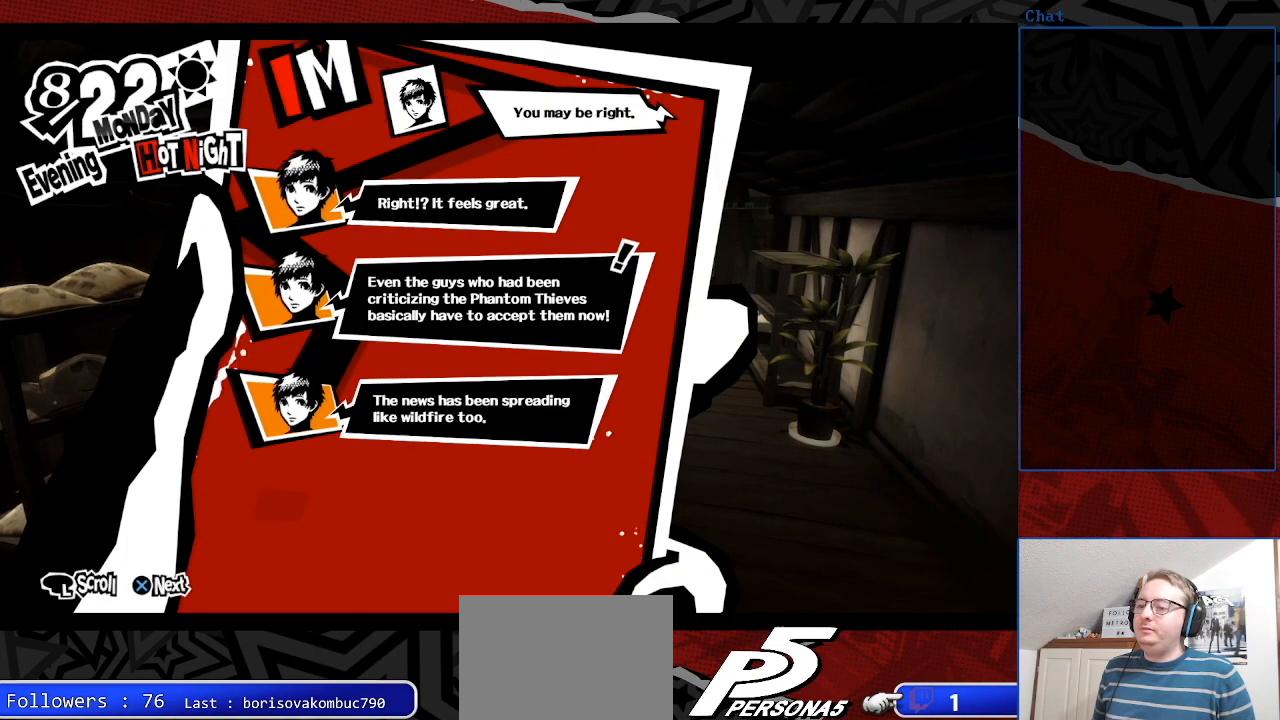
{"buttons": ["CROSS"], "left_stick": "center", "right_stick": "center", "events": [[367, "CROSS", "down"]]}
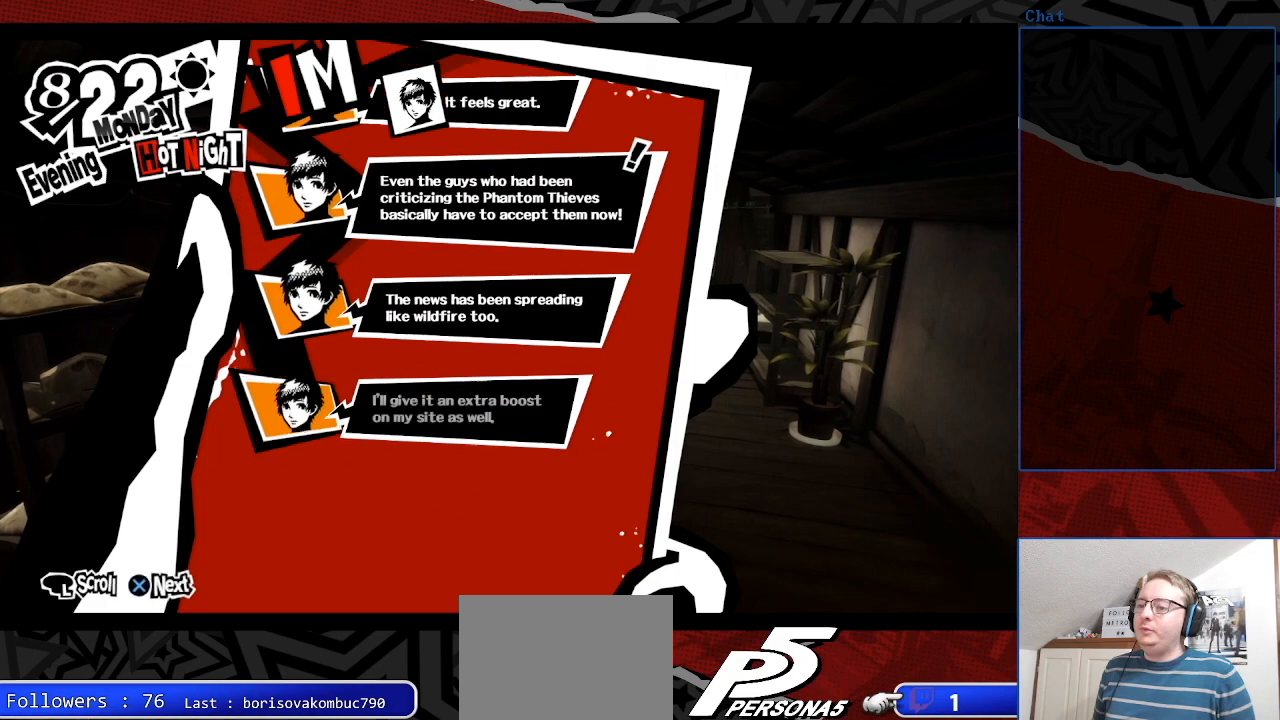
{"buttons": [], "left_stick": "center", "right_stick": "center", "events": [[33, "CROSS", "up"], [333, "CROSS", "down"], [433, "CROSS", "up"]]}
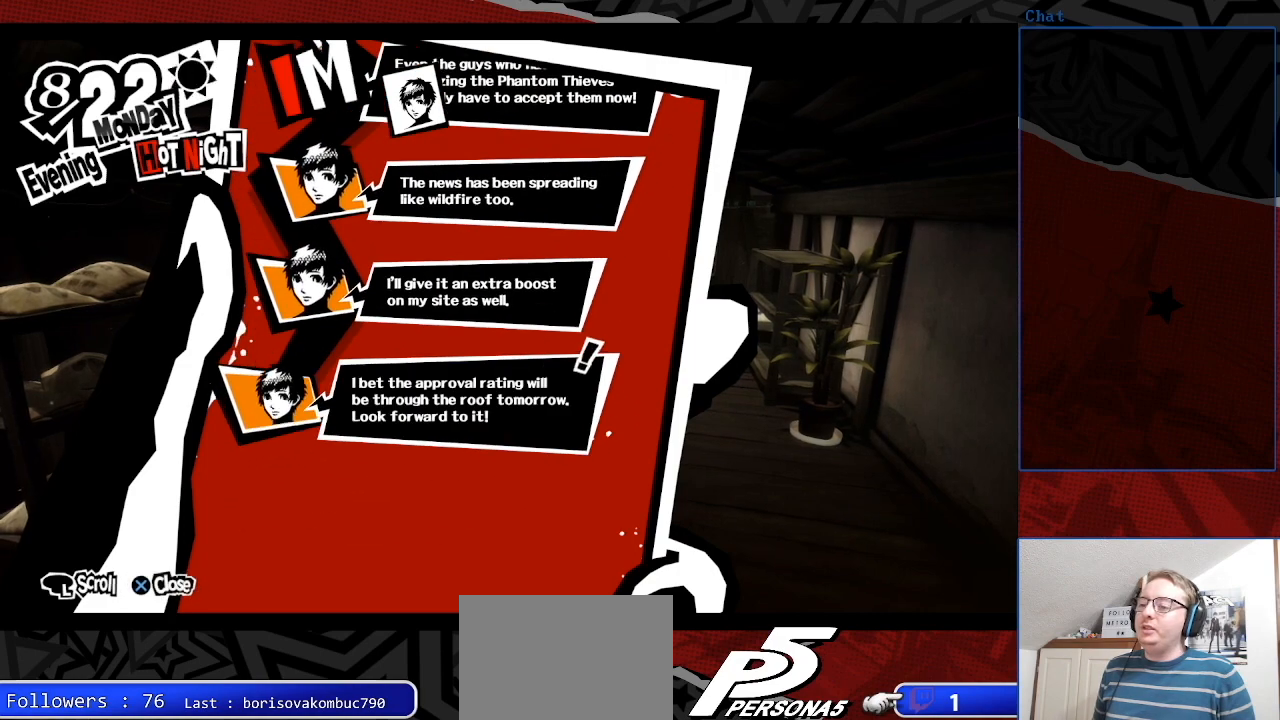
{"buttons": [], "left_stick": "center", "right_stick": "center", "events": [[167, "CROSS", "down"], [333, "CROSS", "up"]]}
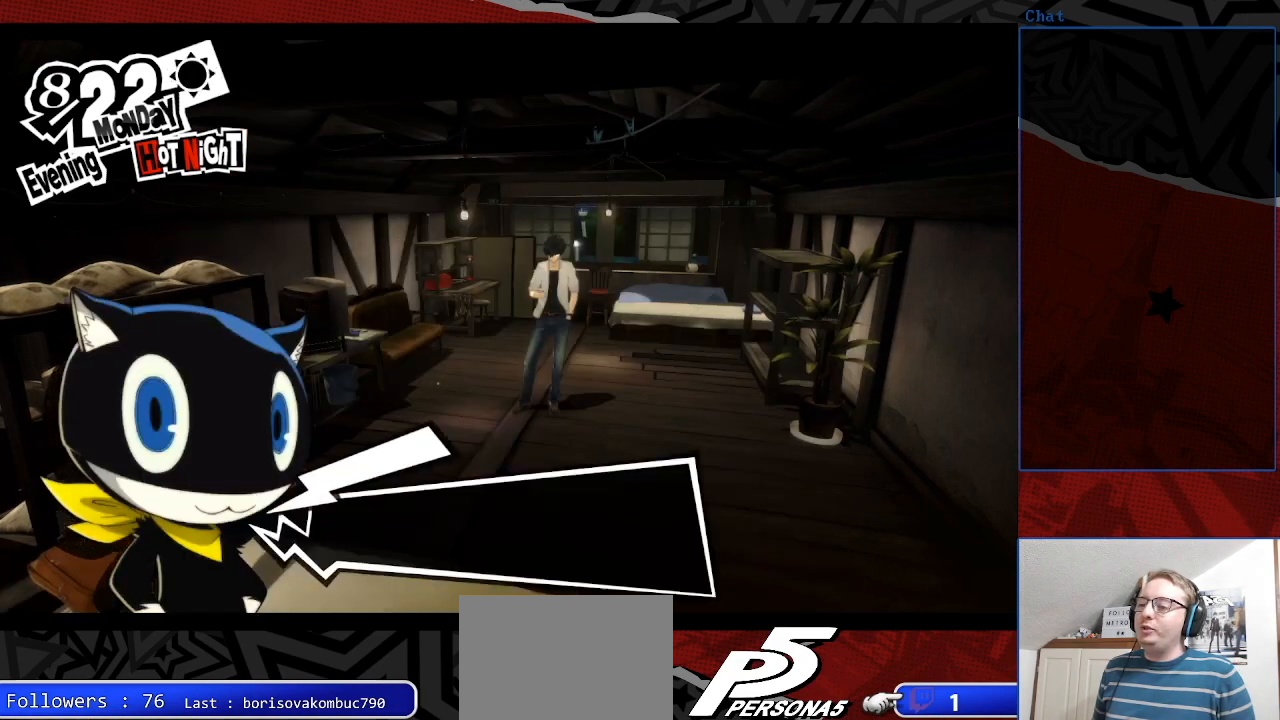
{"buttons": [], "left_stick": "center", "right_stick": "center", "events": [[67, "L1", "down"], [133, "L1", "up"], [300, "CROSS", "down"], [467, "CROSS", "up"]]}
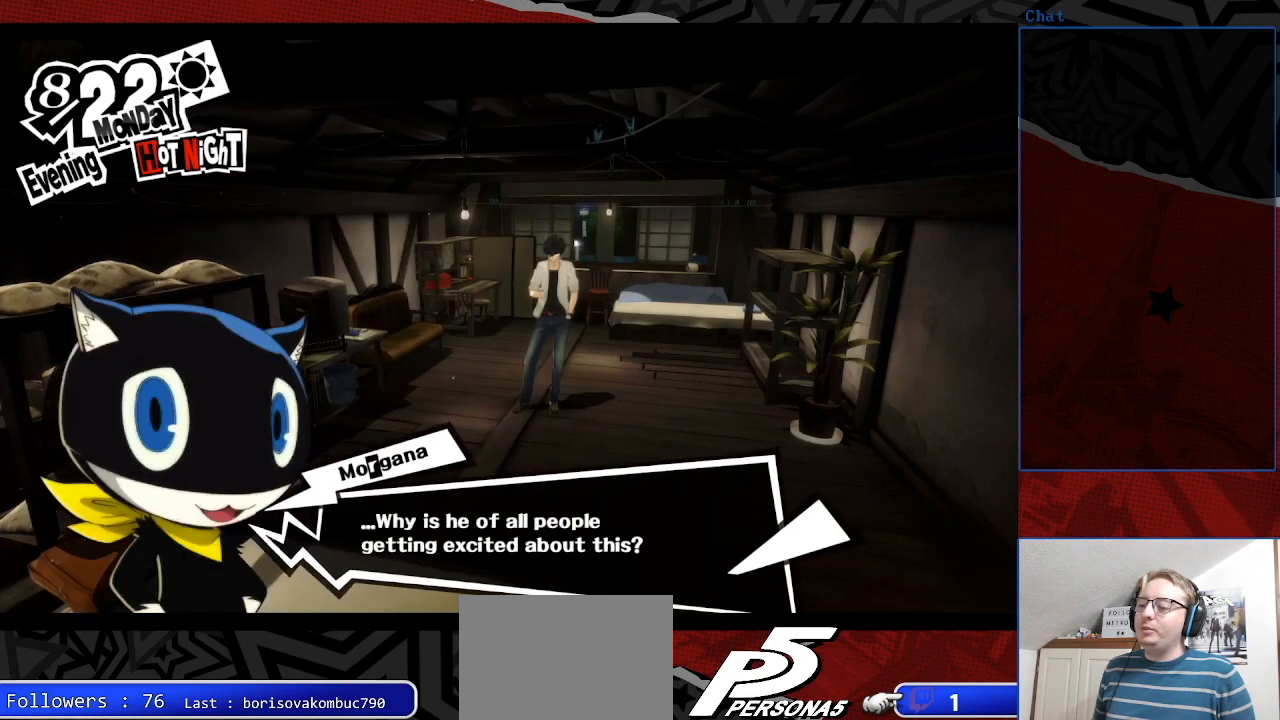
{"buttons": [], "left_stick": "center", "right_stick": "center", "events": [[200, "CROSS", "down"], [333, "CROSS", "up"]]}
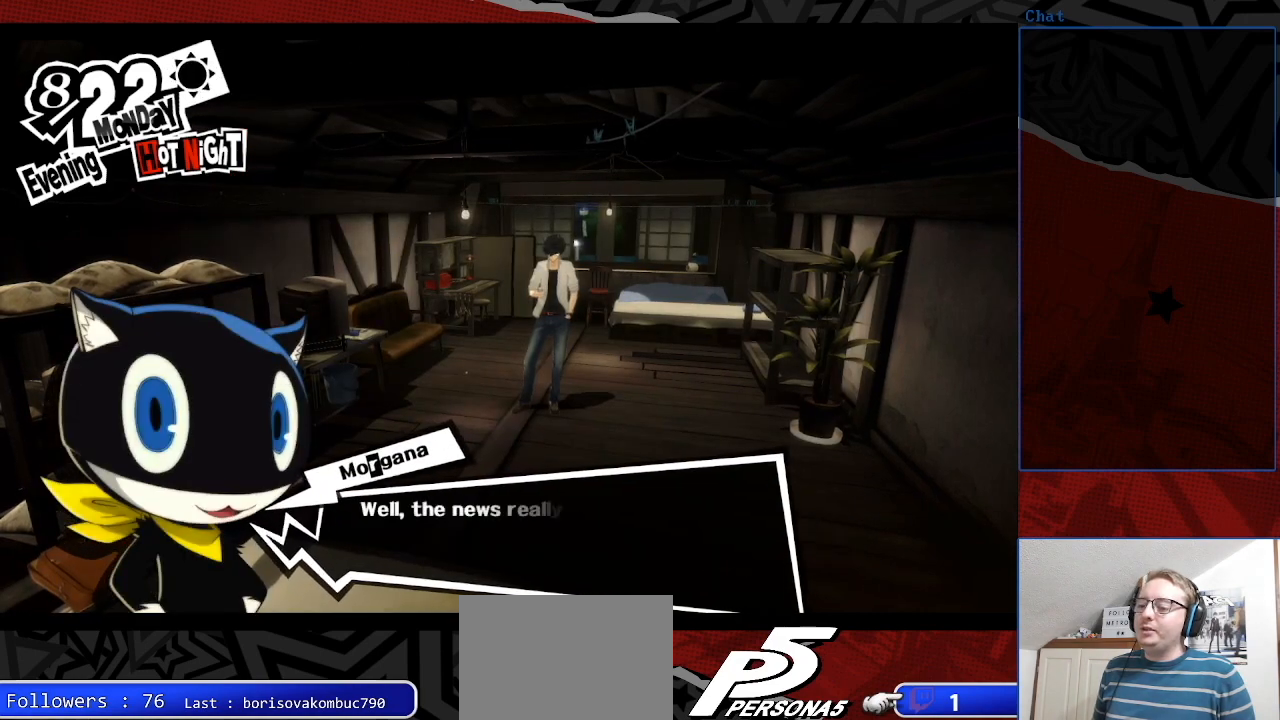
{"buttons": [], "left_stick": "center", "right_stick": "center", "events": [[33, "CROSS", "down"], [200, "CROSS", "up"], [333, "CROSS", "down"], [467, "CROSS", "up"]]}
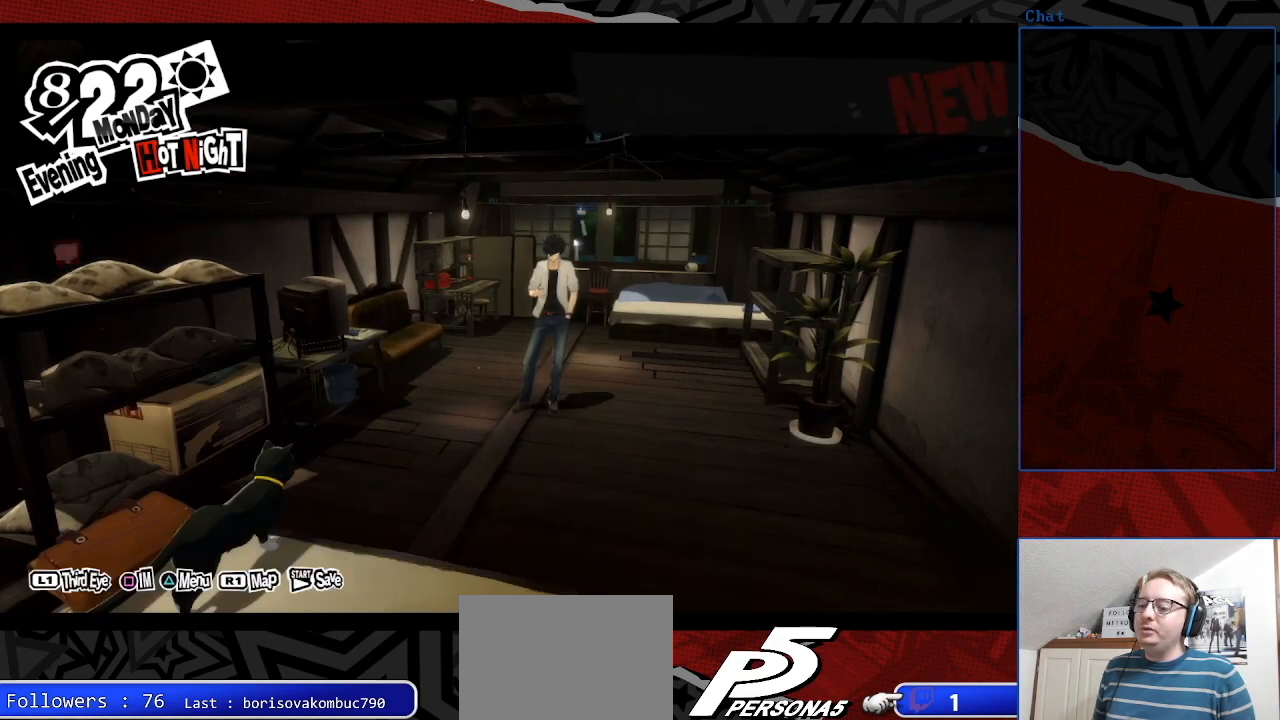
{"buttons": [], "left_stick": "center", "right_stick": "center", "events": []}
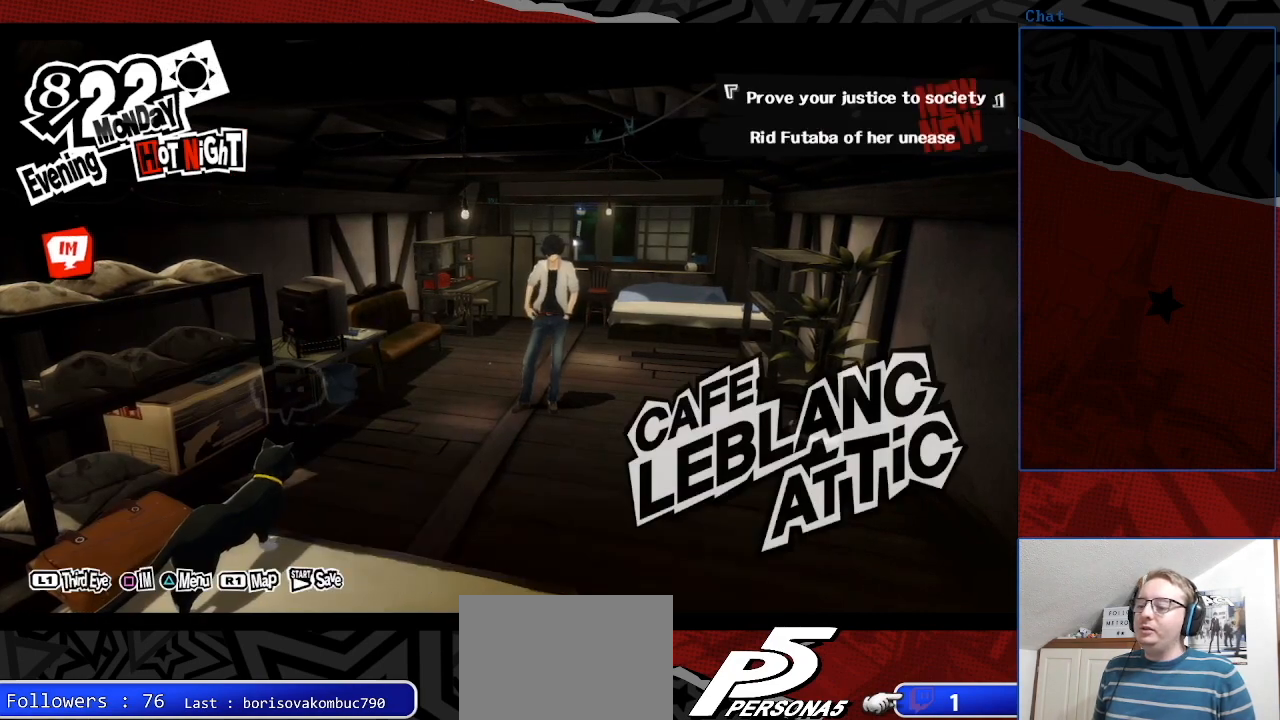
{"buttons": [], "left_stick": "center", "right_stick": "center", "events": [[133, "left_stick", "up"], [200, "left_stick", "center"]]}
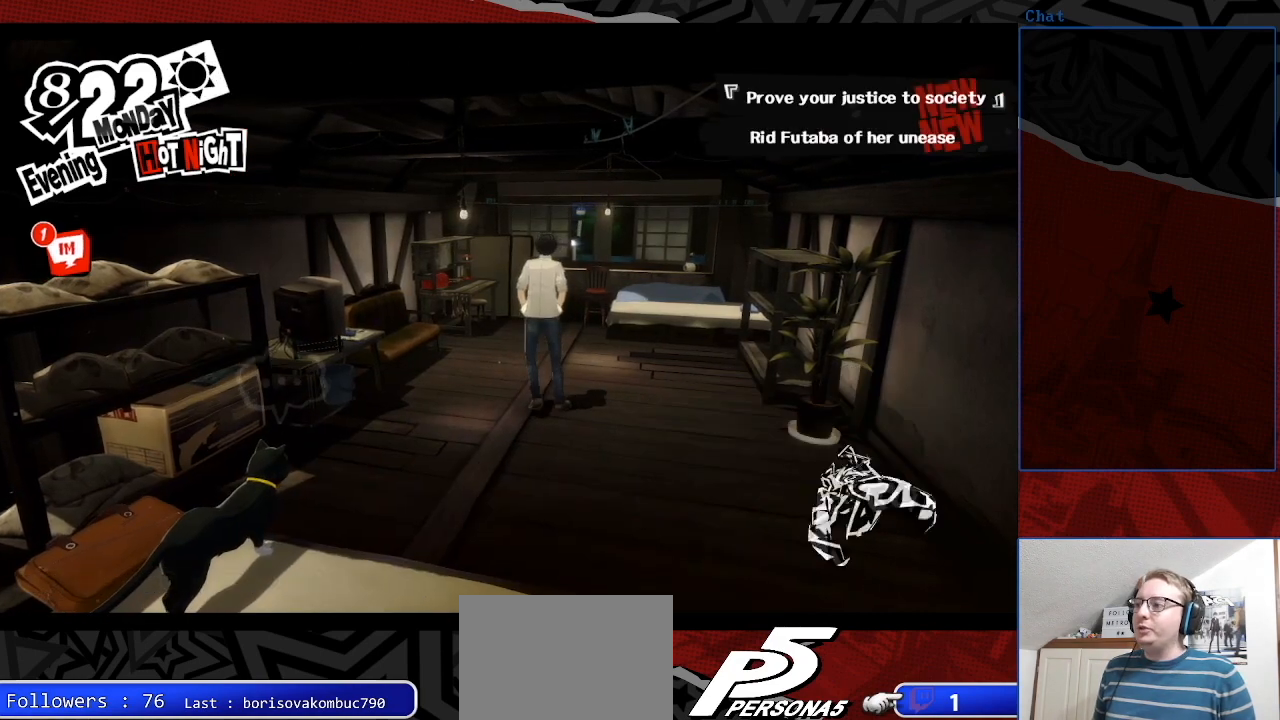
{"buttons": ["START"], "left_stick": "center", "right_stick": "center", "events": [[400, "START", "down"]]}
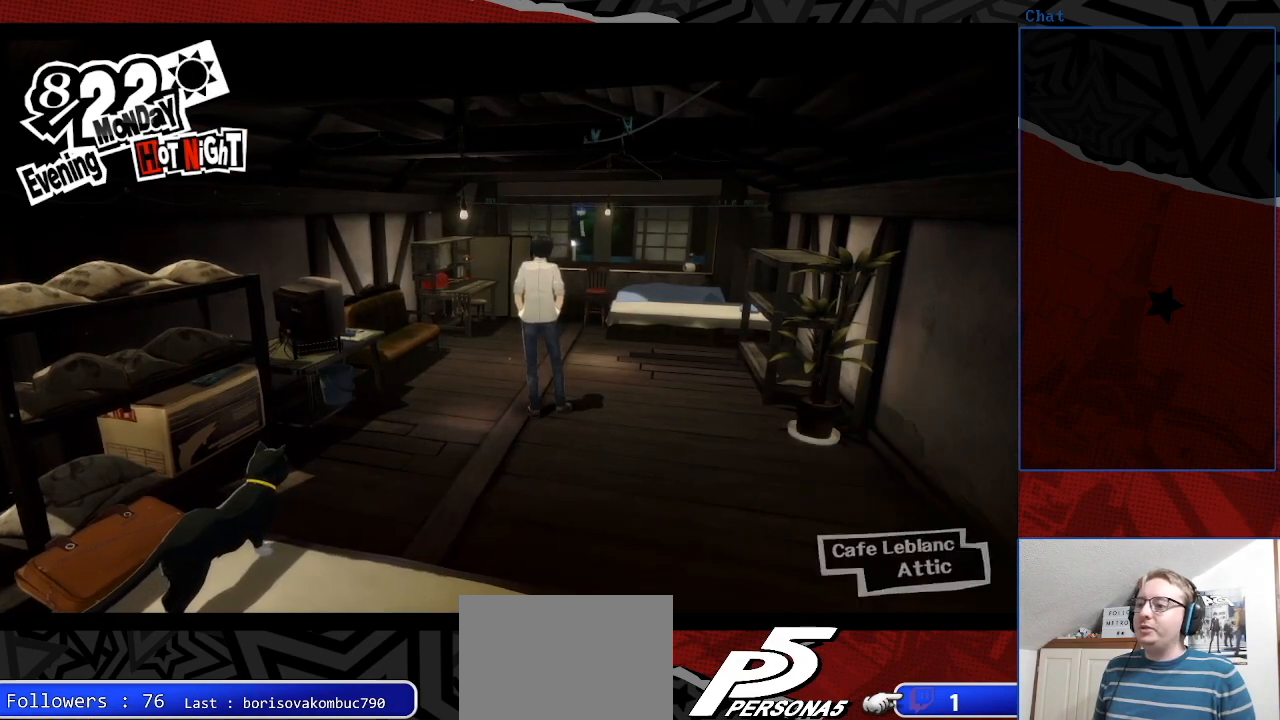
{"buttons": ["CROSS"], "left_stick": "center", "right_stick": "center", "events": [[67, "START", "up"], [433, "CROSS", "down"]]}
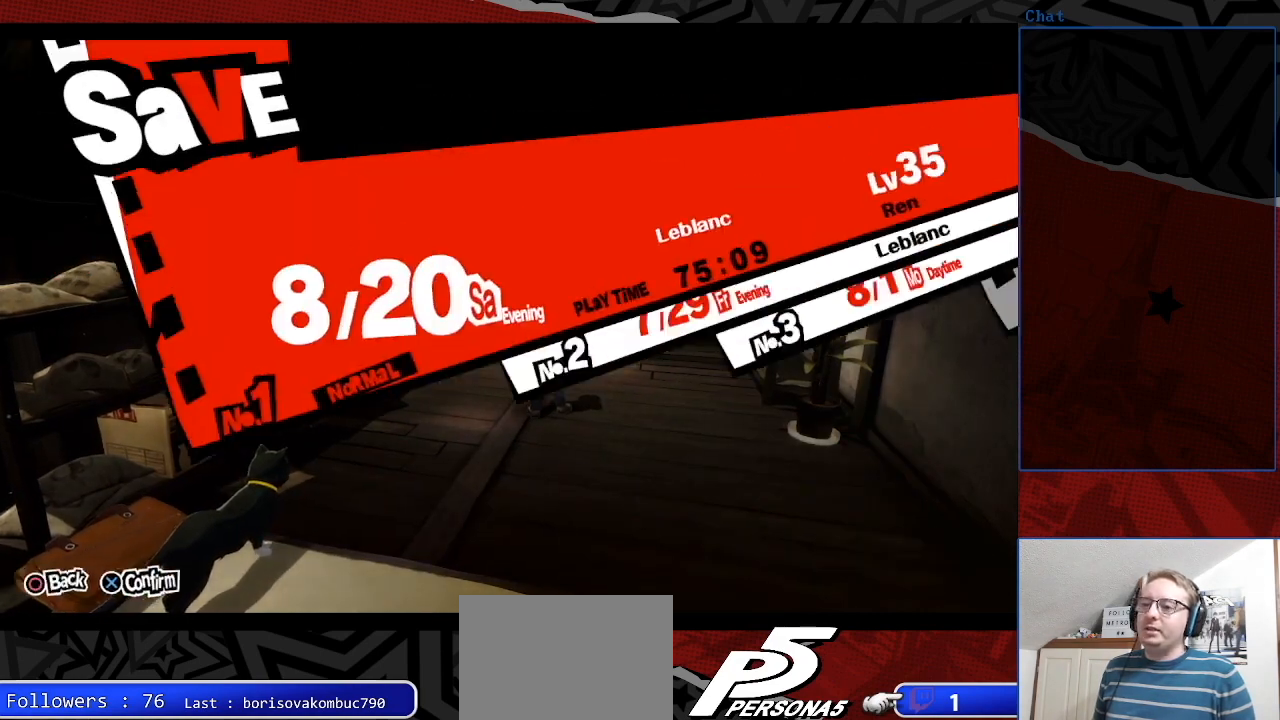
{"buttons": ["CROSS"], "left_stick": "center", "right_stick": "center", "events": [[67, "CROSS", "up"], [233, "CROSS", "down"], [300, "CROSS", "up"], [467, "CROSS", "down"]]}
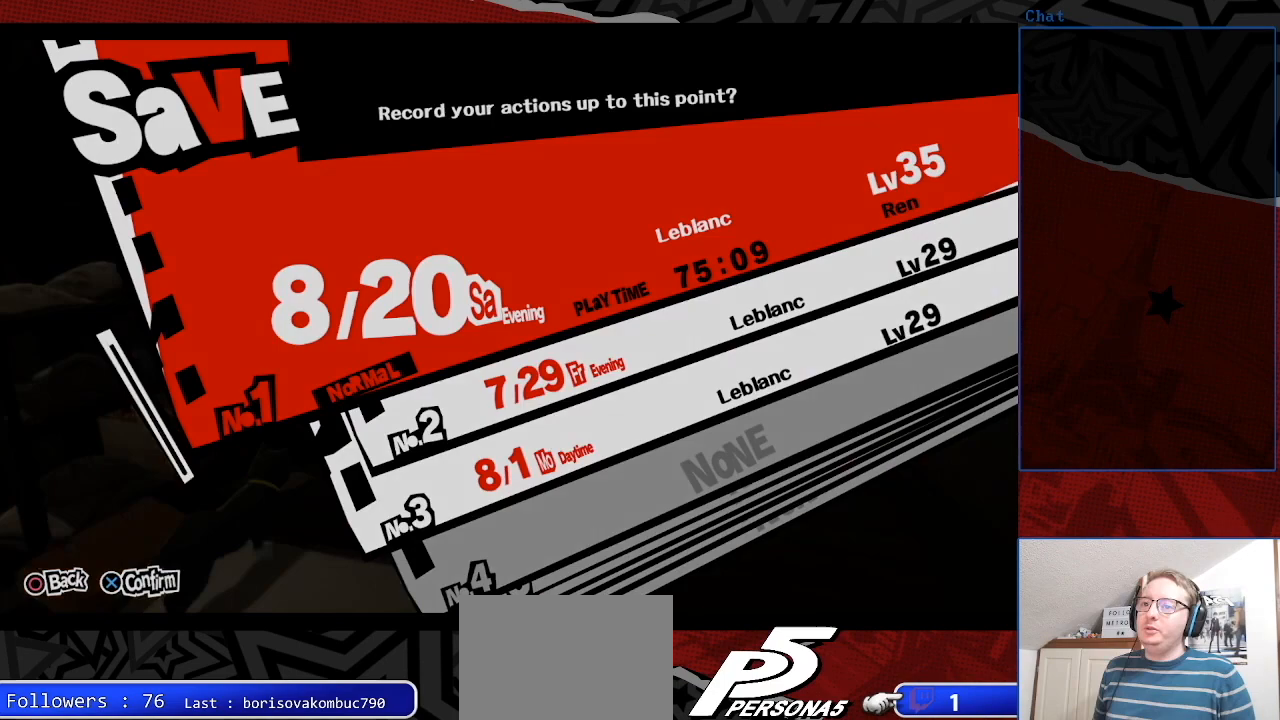
{"buttons": [], "left_stick": "center", "right_stick": "center", "events": [[100, "CROSS", "up"]]}
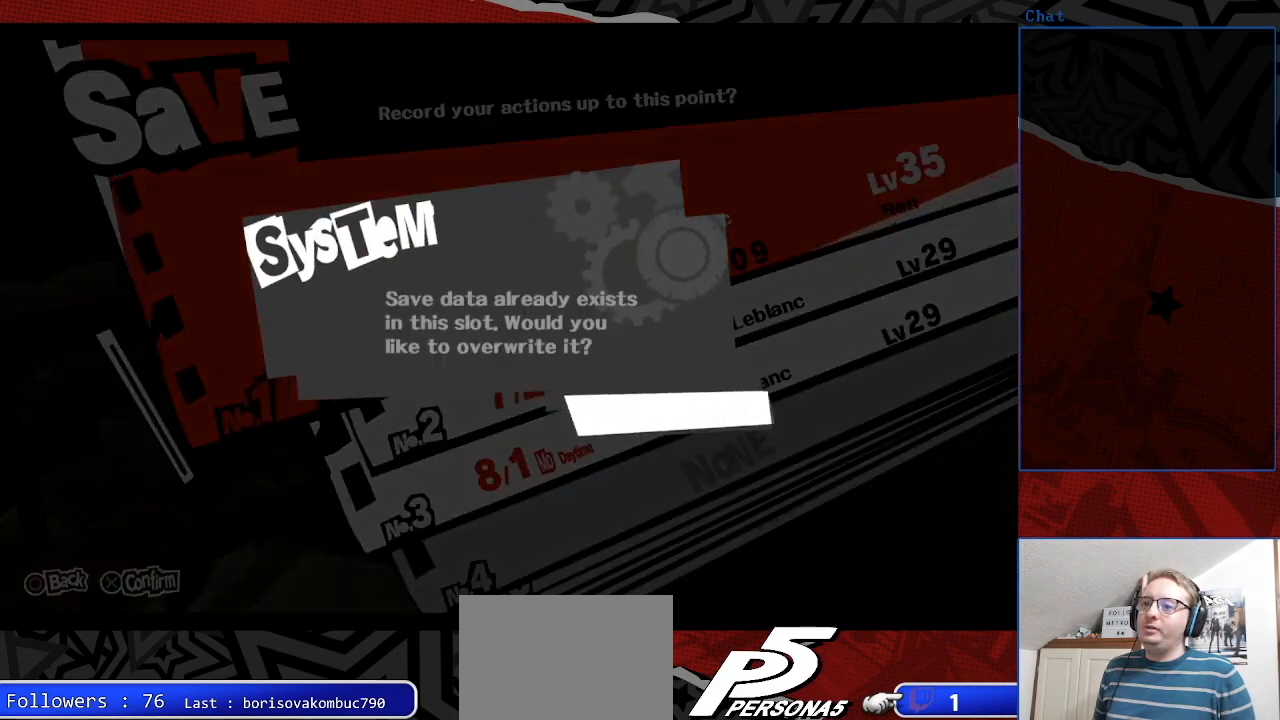
{"buttons": [], "left_stick": "center", "right_stick": "center", "events": [[167, "CROSS", "down"], [300, "CROSS", "up"]]}
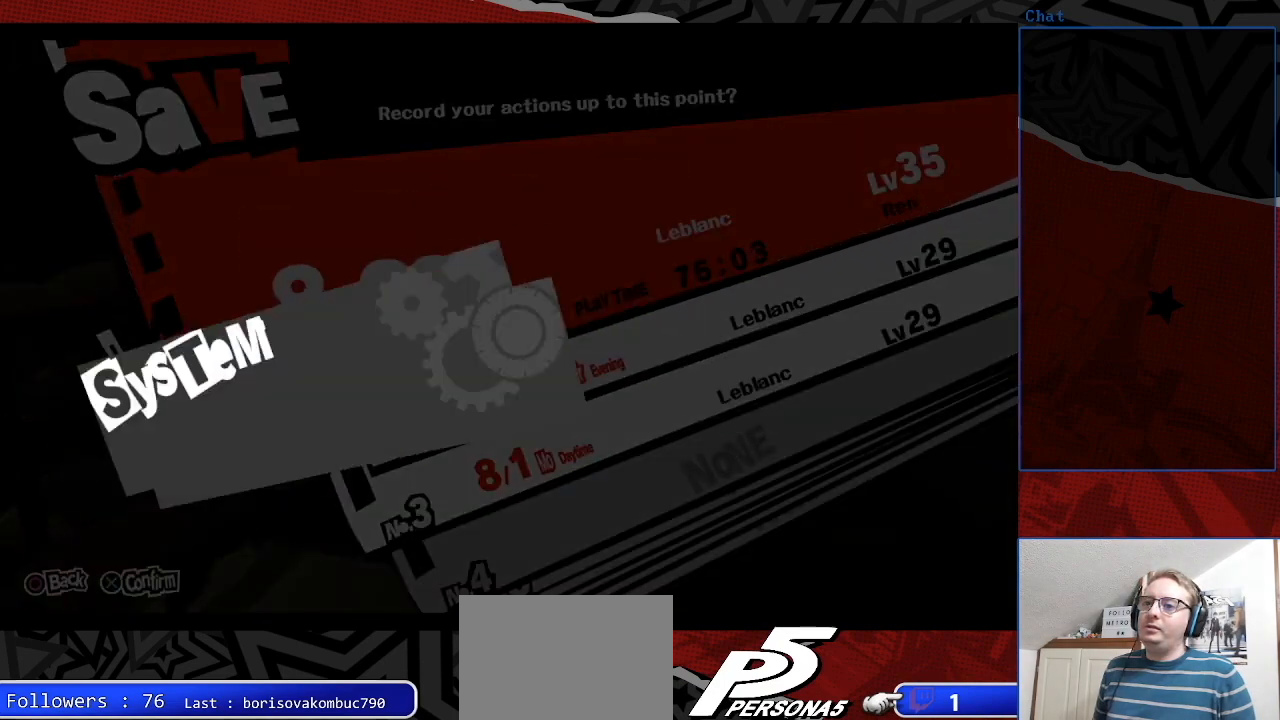
{"buttons": [], "left_stick": "center", "right_stick": "center", "events": [[200, "CIRCLE", "down"], [233, "CIRCLE", "up"], [400, "CIRCLE", "down"], [467, "CIRCLE", "up"]]}